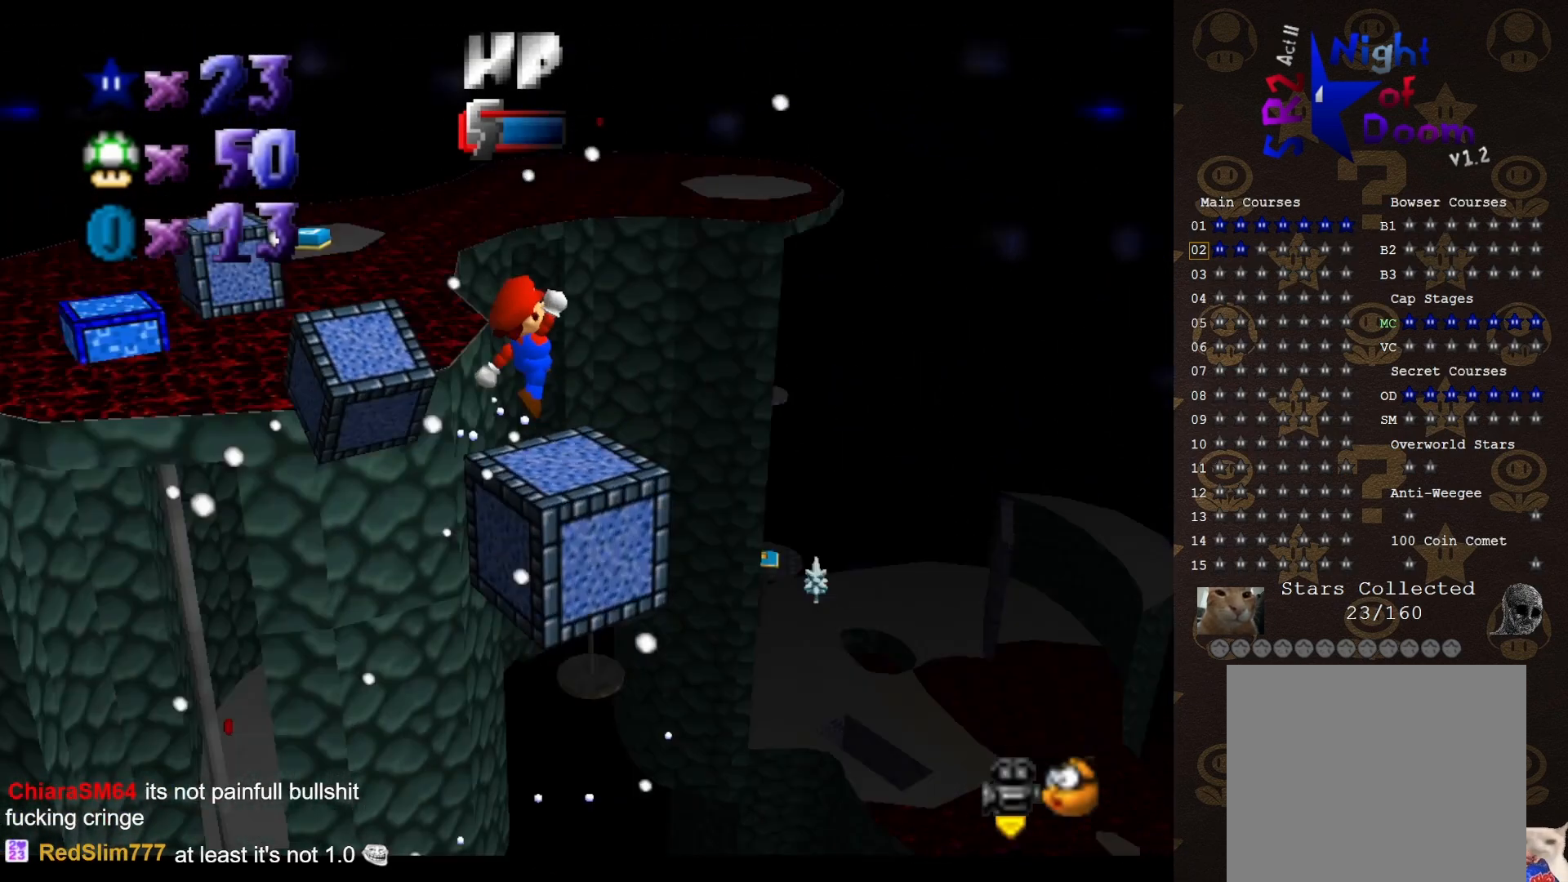
Gameplay with a controller (Nintendo layout); each line is a JSON object with the inputs held at the frame after it. "events" lists button and stick changes between this image and that frame as [ms after this image, input, new state], when the widget could be followed in between. Not read: L3 R1 R3 Z.
{"buttons": [], "left_stick": "center", "events": [[17, "C_RIGHT", "down"], [117, "C_RIGHT", "up"], [150, "left_stick", "center"]]}
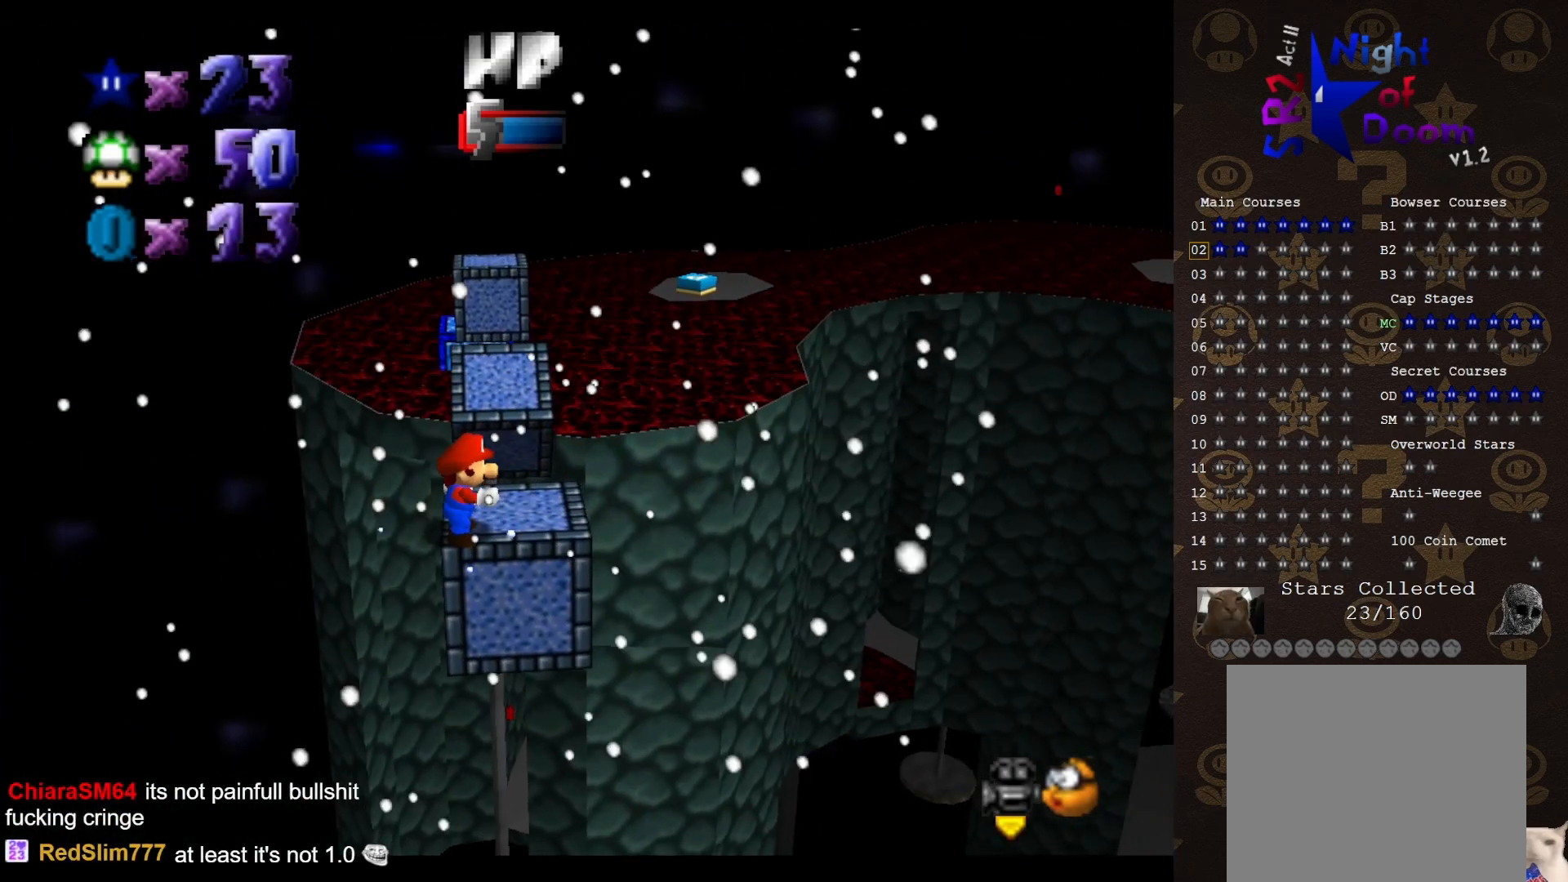
{"buttons": [], "left_stick": "up-right", "events": [[267, "left_stick", "right"], [467, "left_stick", "up-right"]]}
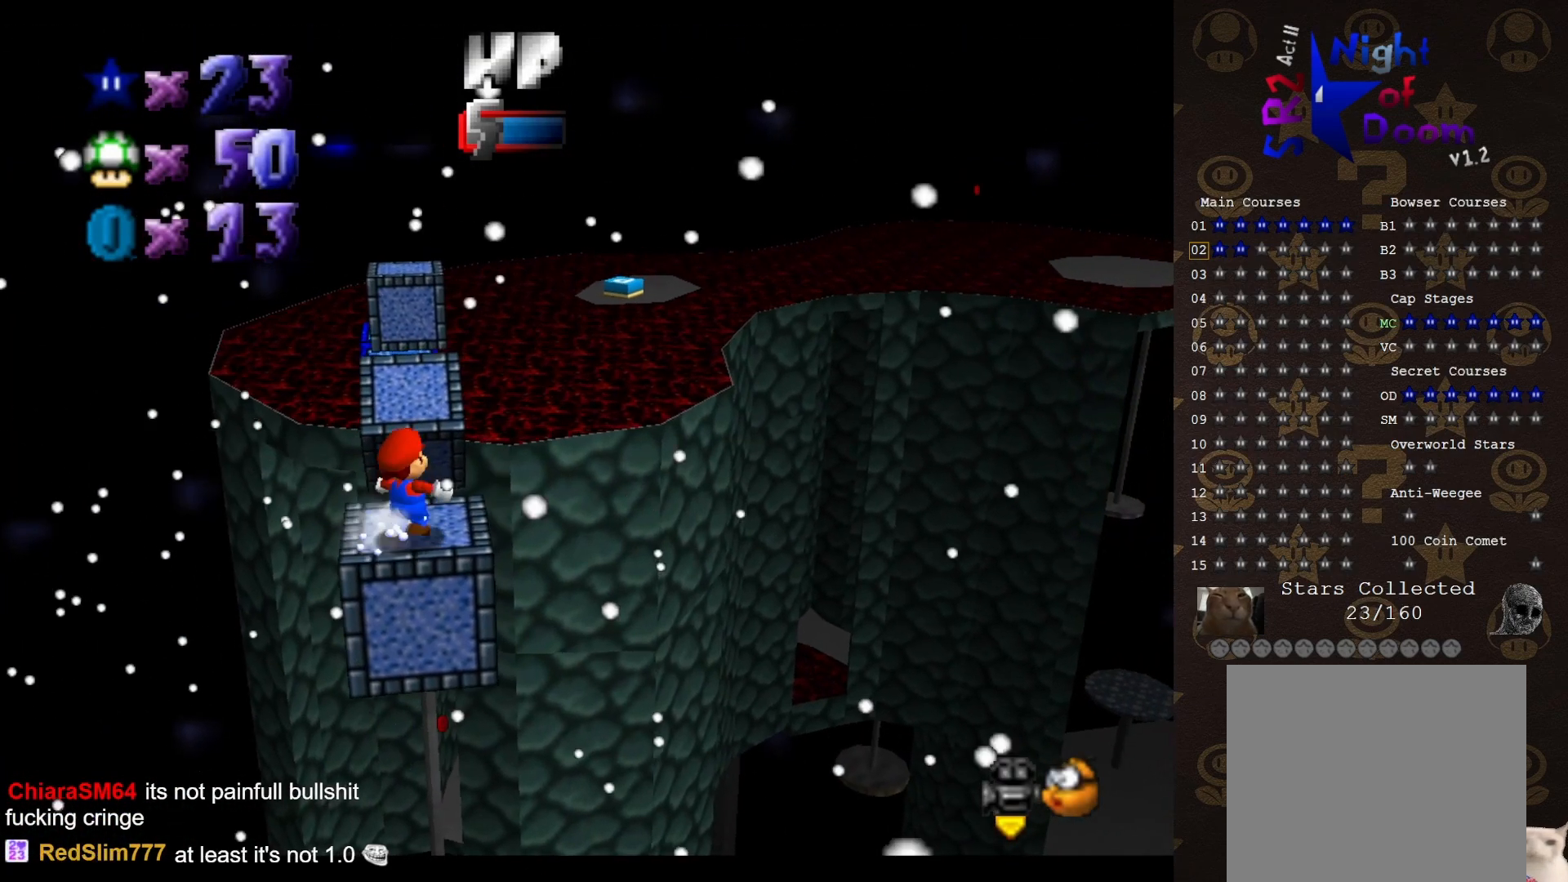
{"buttons": [], "left_stick": "up", "events": [[83, "left_stick", "up"], [333, "A", "down"], [400, "A", "up"]]}
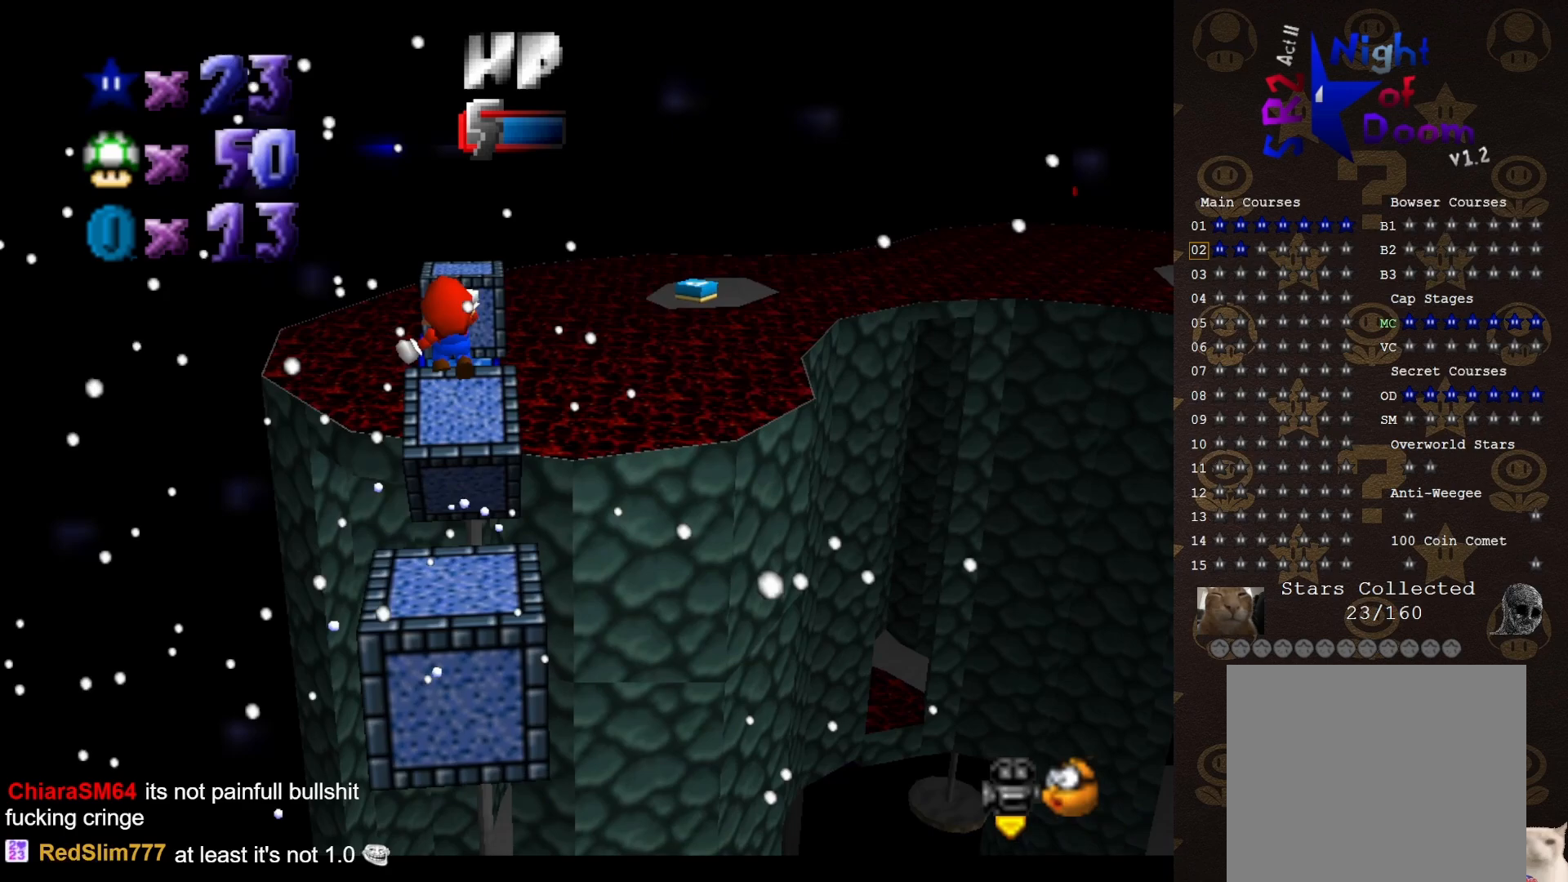
{"buttons": [], "left_stick": "up", "events": [[433, "C_LEFT", "down"], [500, "C_LEFT", "up"]]}
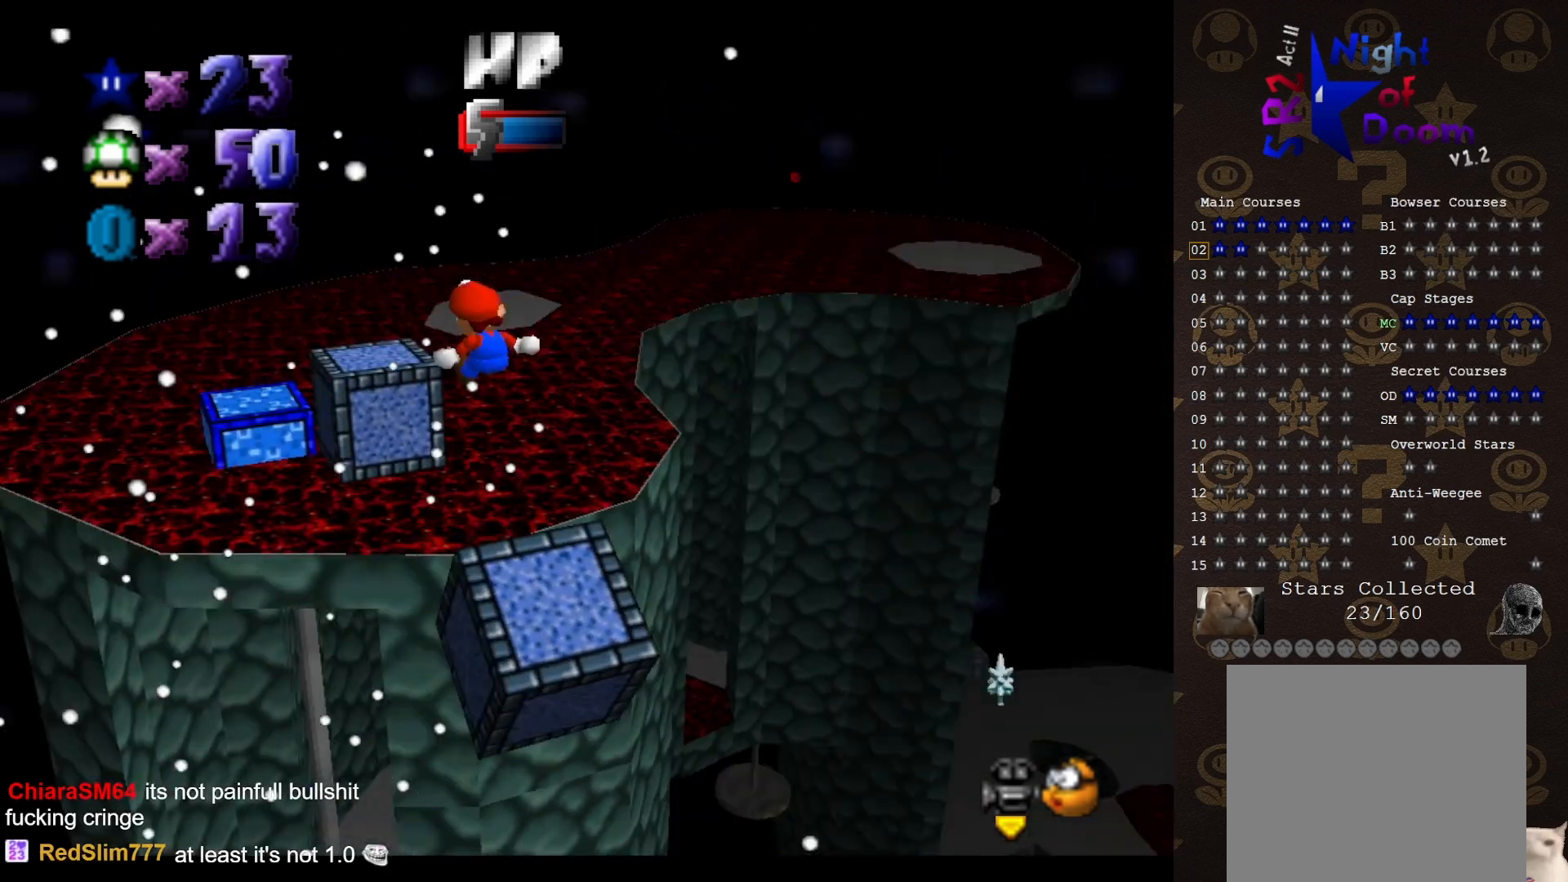
{"buttons": ["START"], "left_stick": "up-left", "events": [[67, "left_stick", "up-left"], [467, "START", "down"]]}
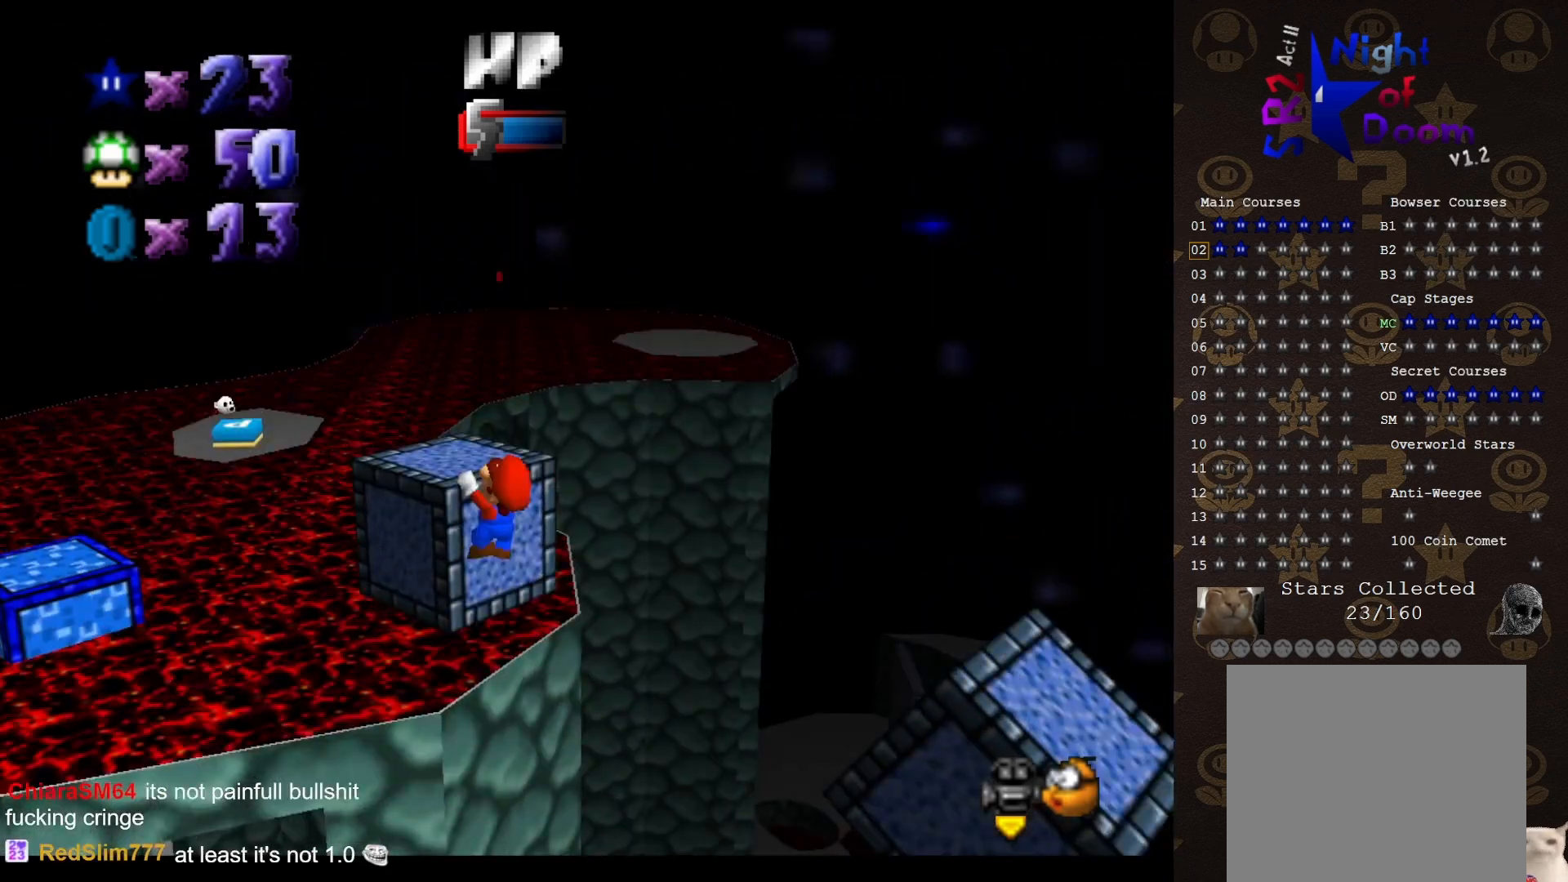
{"buttons": [], "left_stick": "up-left", "events": [[33, "START", "up"], [200, "A", "down"], [300, "A", "up"], [333, "A", "down"], [433, "A", "up"]]}
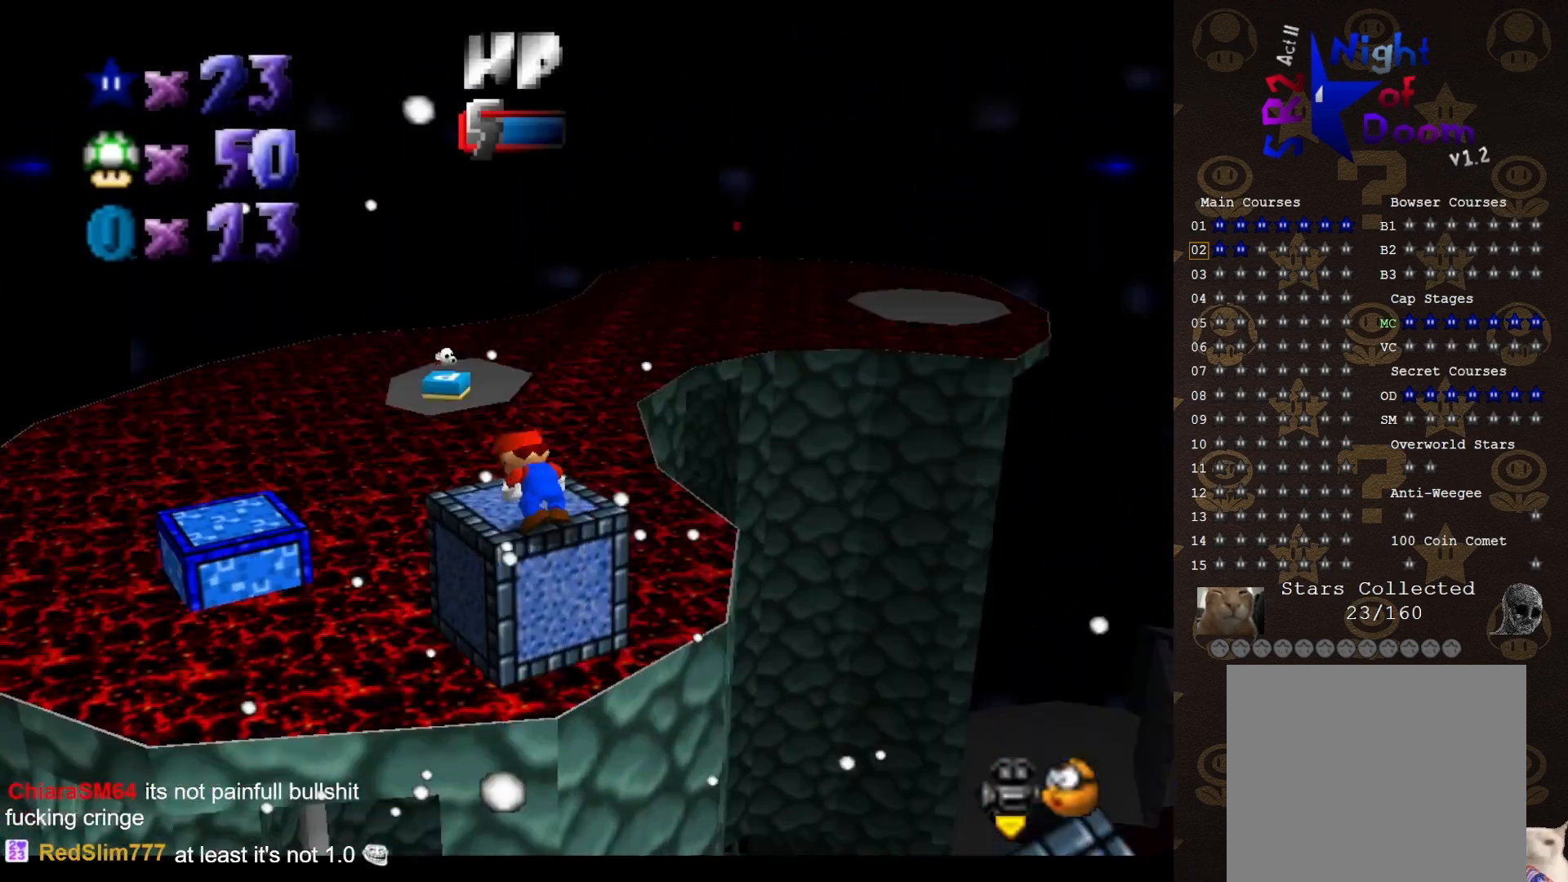
{"buttons": [], "left_stick": "up", "events": [[17, "C_RIGHT", "down"], [17, "left_stick", "up"], [117, "C_RIGHT", "up"], [117, "left_stick", "up-right"], [483, "left_stick", "up"]]}
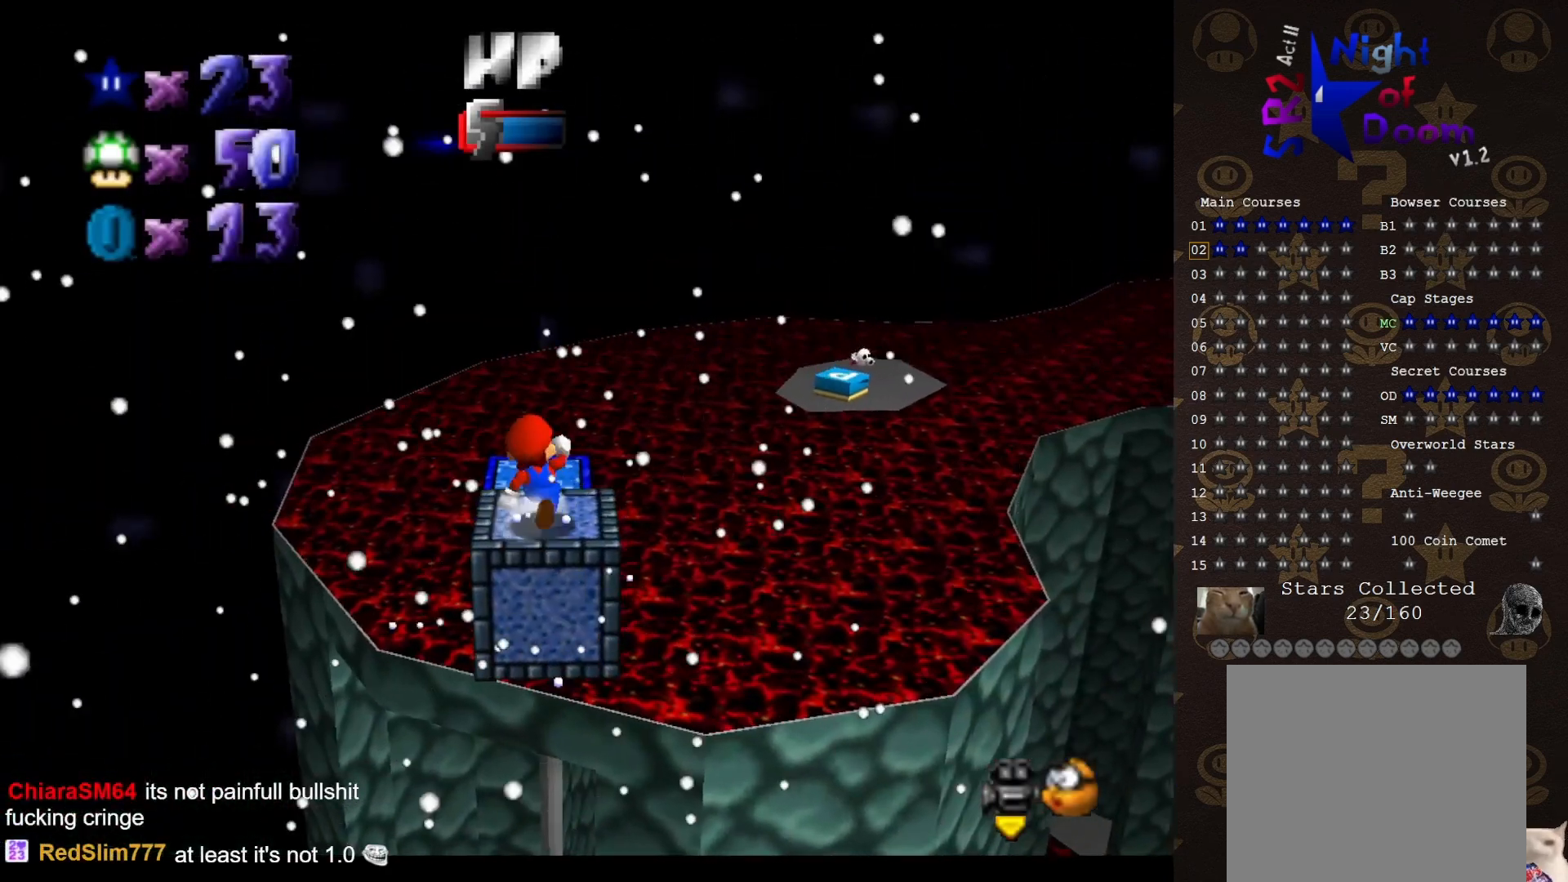
{"buttons": [], "left_stick": "up", "events": [[167, "A", "down"], [267, "A", "up"], [383, "C_LEFT", "down"], [400, "C_LEFT", "up"]]}
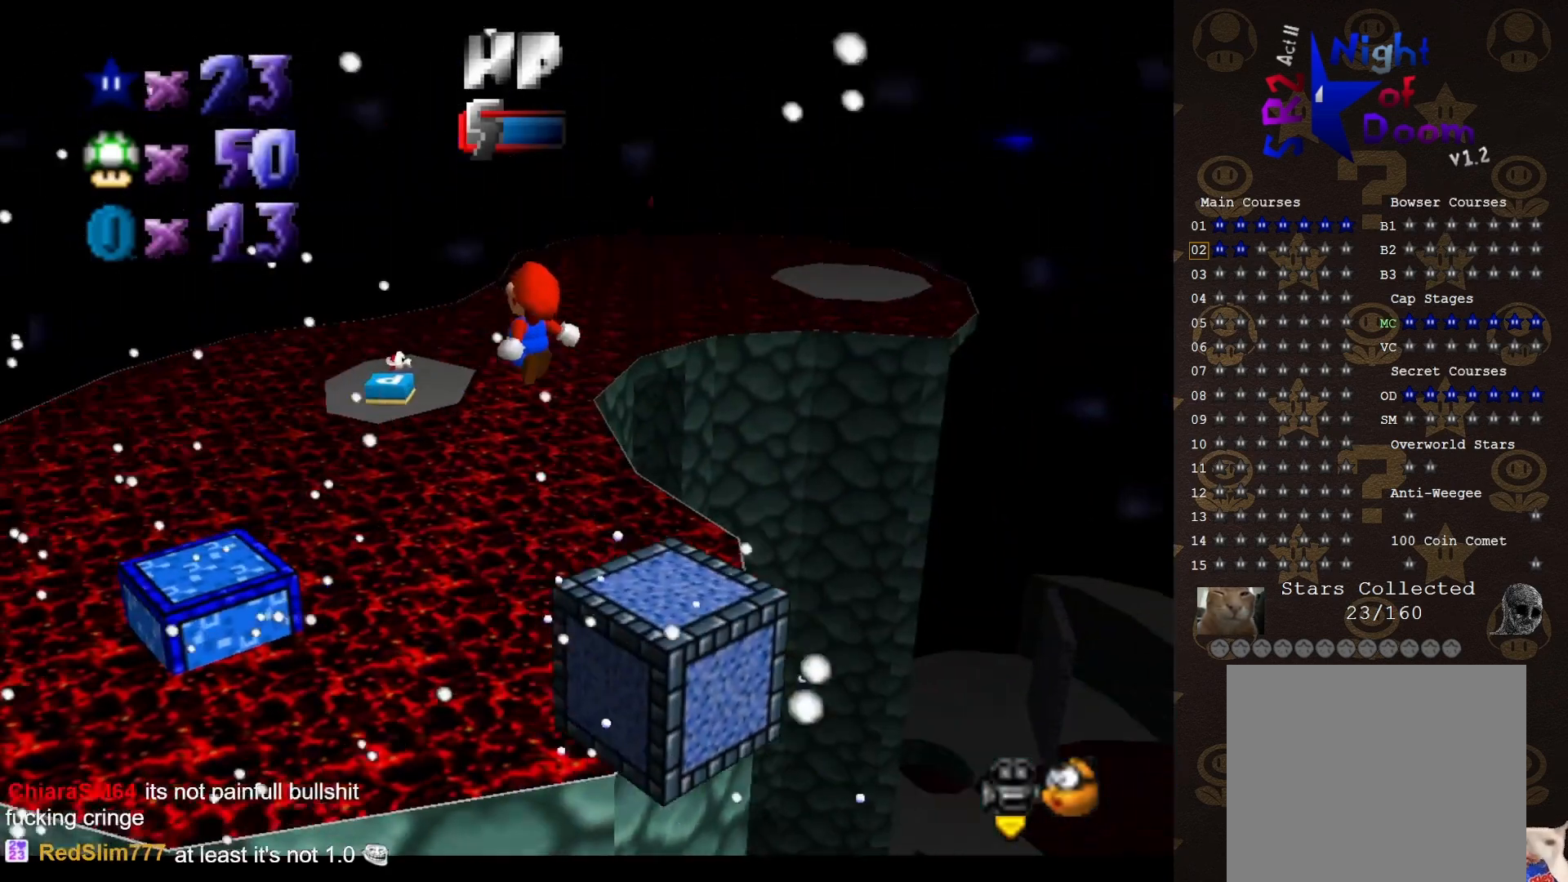
{"buttons": [], "left_stick": "center", "events": [[250, "left_stick", "center"]]}
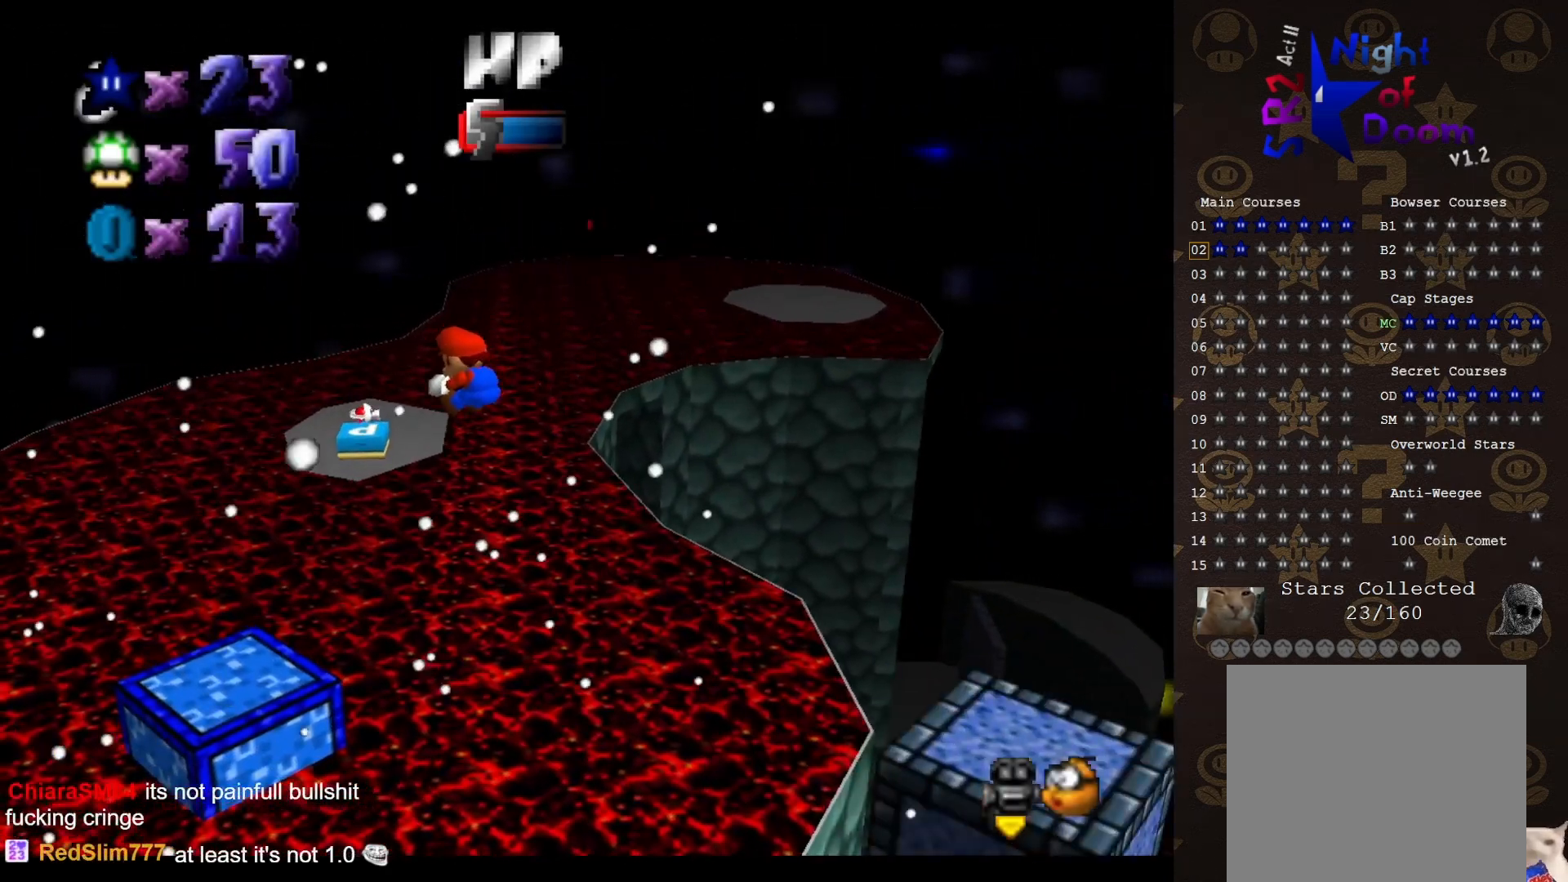
{"buttons": [], "left_stick": "left", "events": [[317, "left_stick", "left"]]}
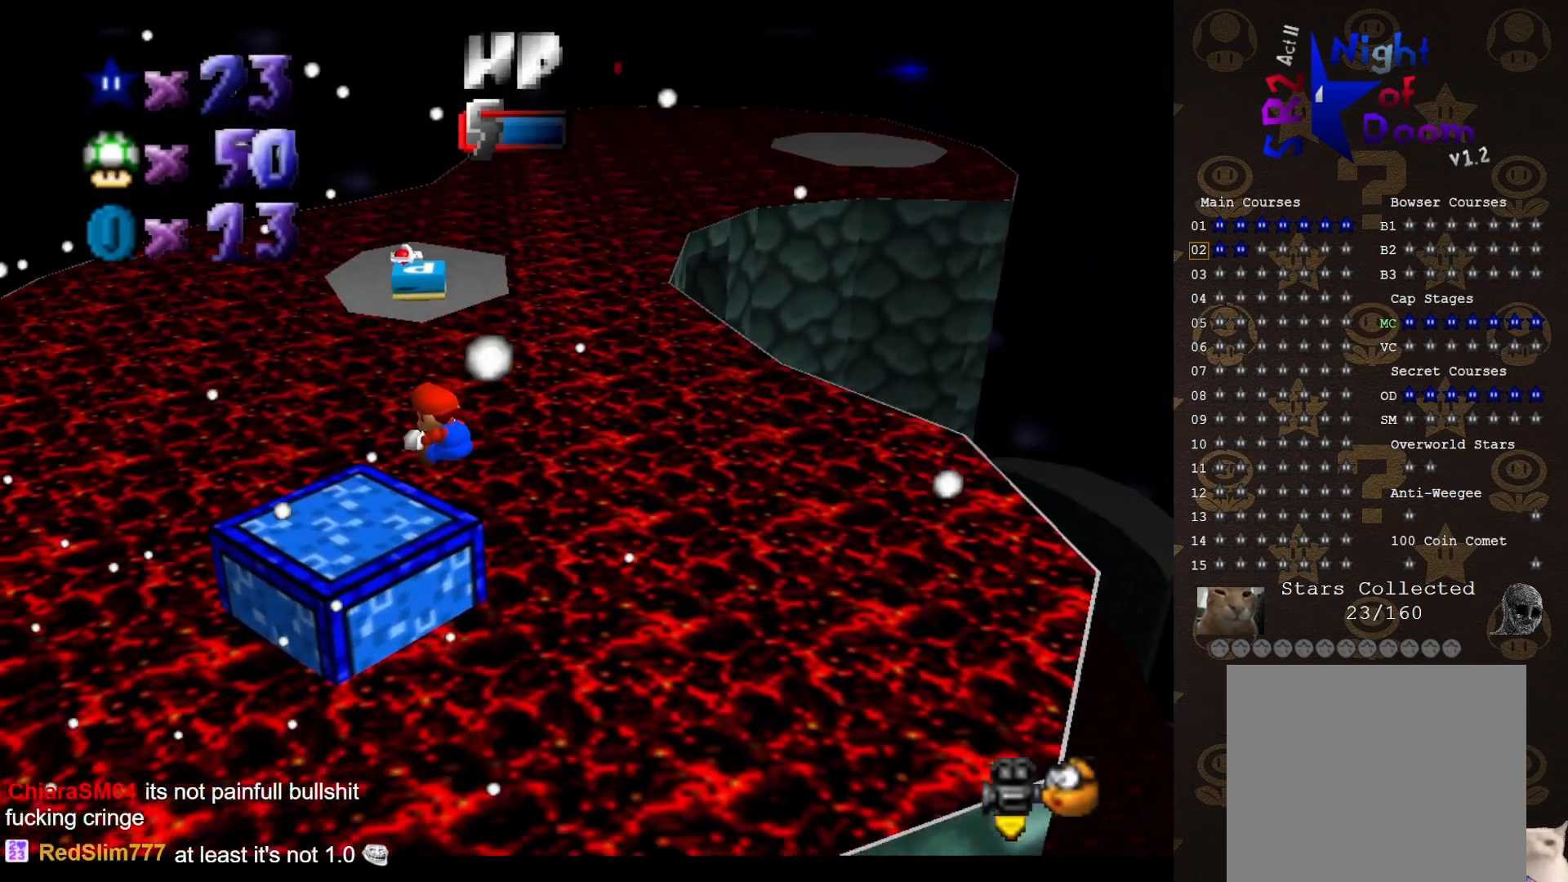
{"buttons": [], "left_stick": "center", "events": [[17, "left_stick", "center"]]}
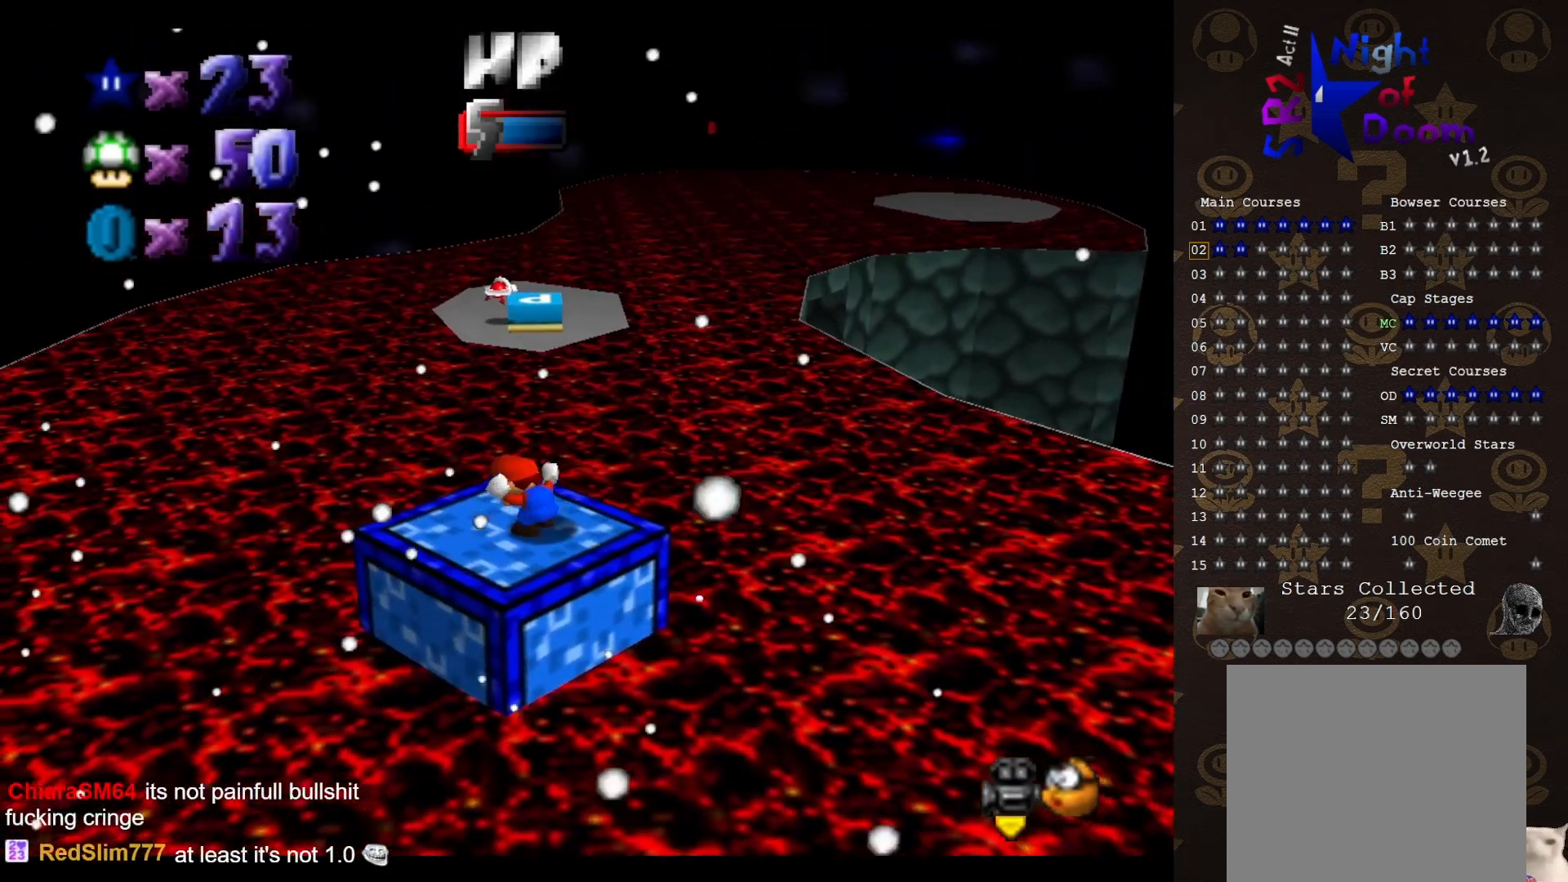
{"buttons": ["A"], "left_stick": "down", "events": [[50, "left_stick", "up"], [433, "A", "down"], [433, "left_stick", "down"]]}
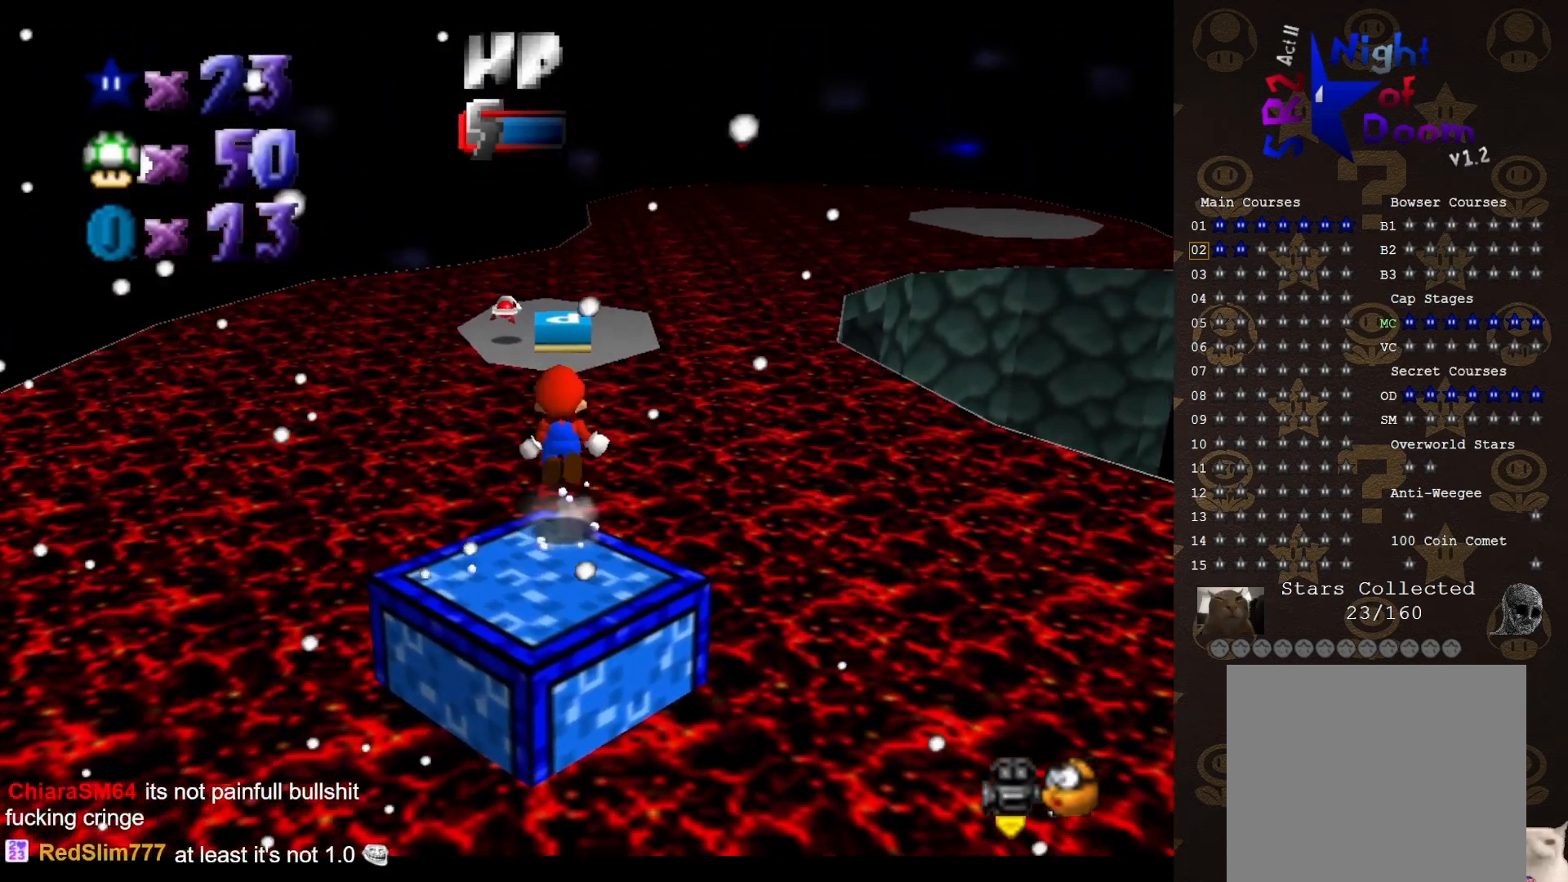
{"buttons": [], "left_stick": "down", "events": [[33, "A", "up"], [400, "left_stick", "center"], [483, "left_stick", "down"]]}
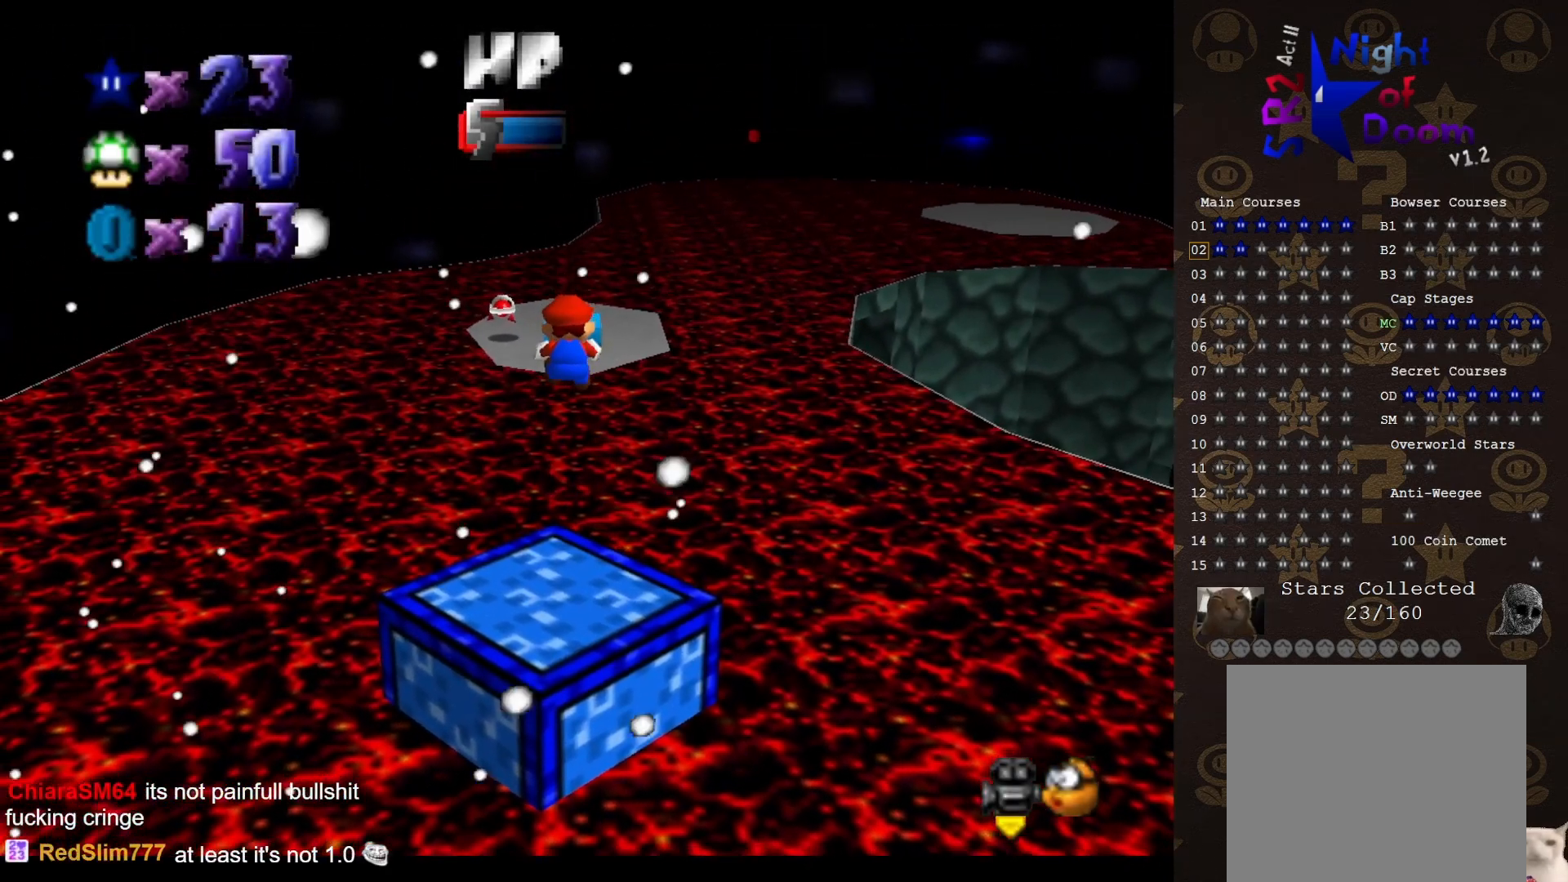
{"buttons": ["A"], "left_stick": "down", "events": [[483, "A", "down"]]}
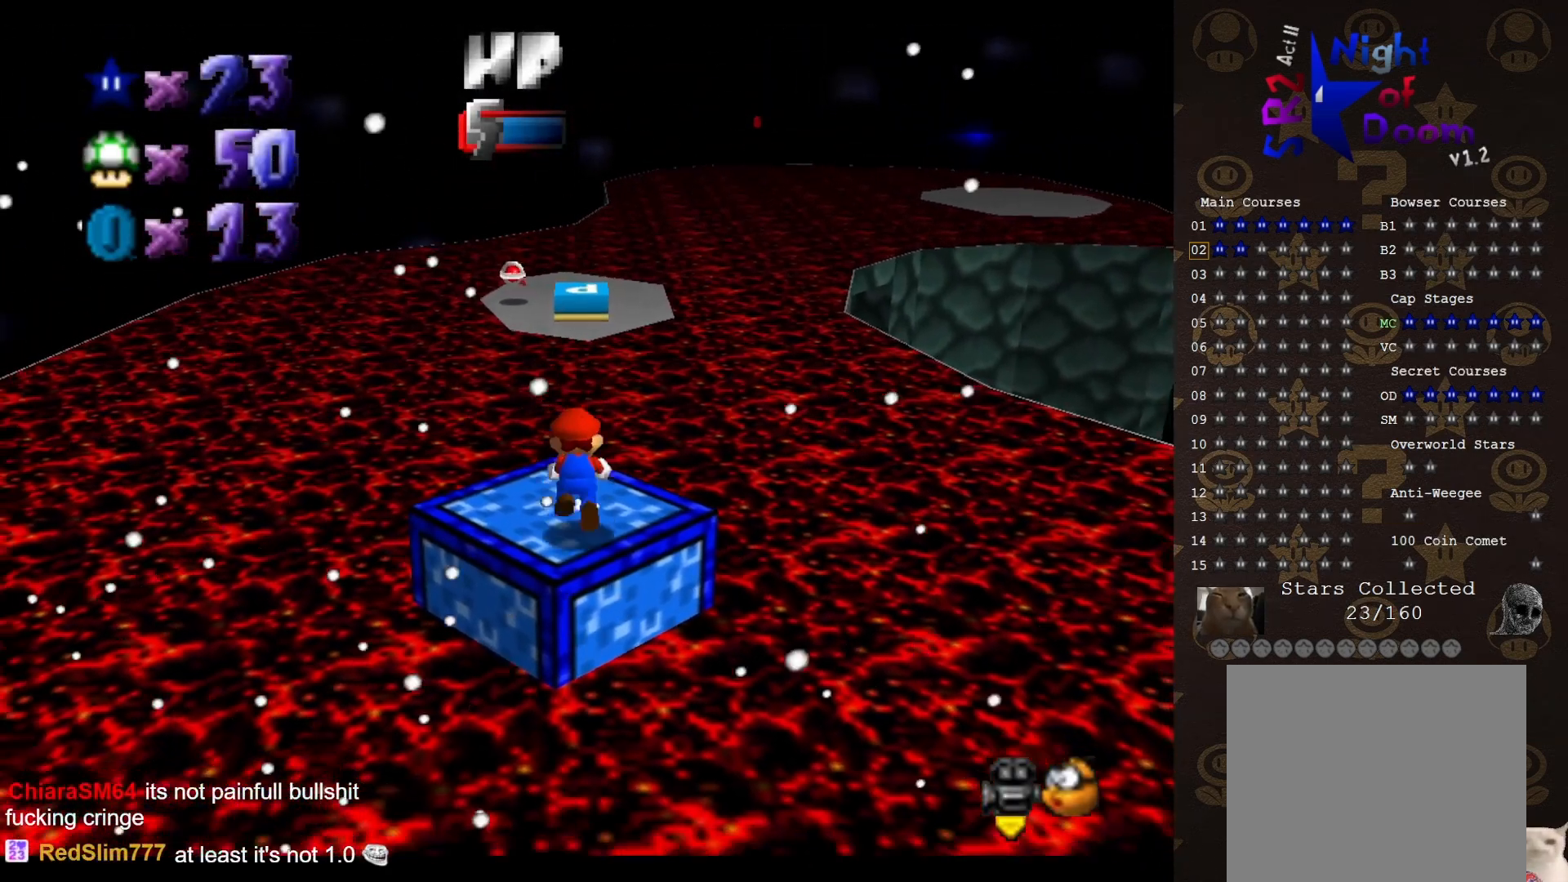
{"buttons": ["A"], "left_stick": "up", "events": [[117, "left_stick", "up"]]}
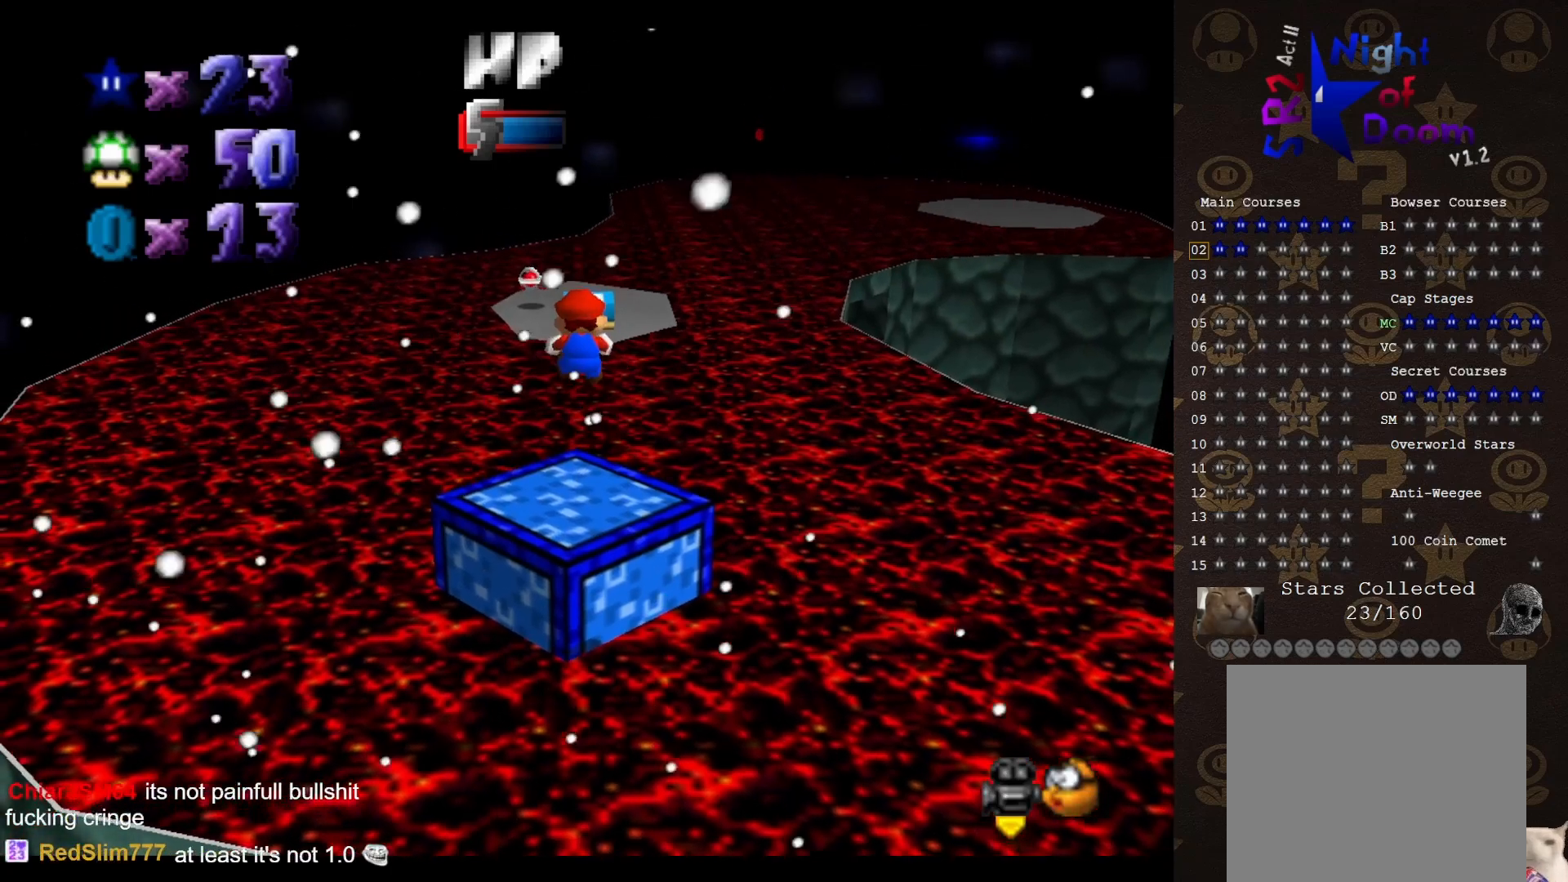
{"buttons": [], "left_stick": "up", "events": [[167, "A", "up"]]}
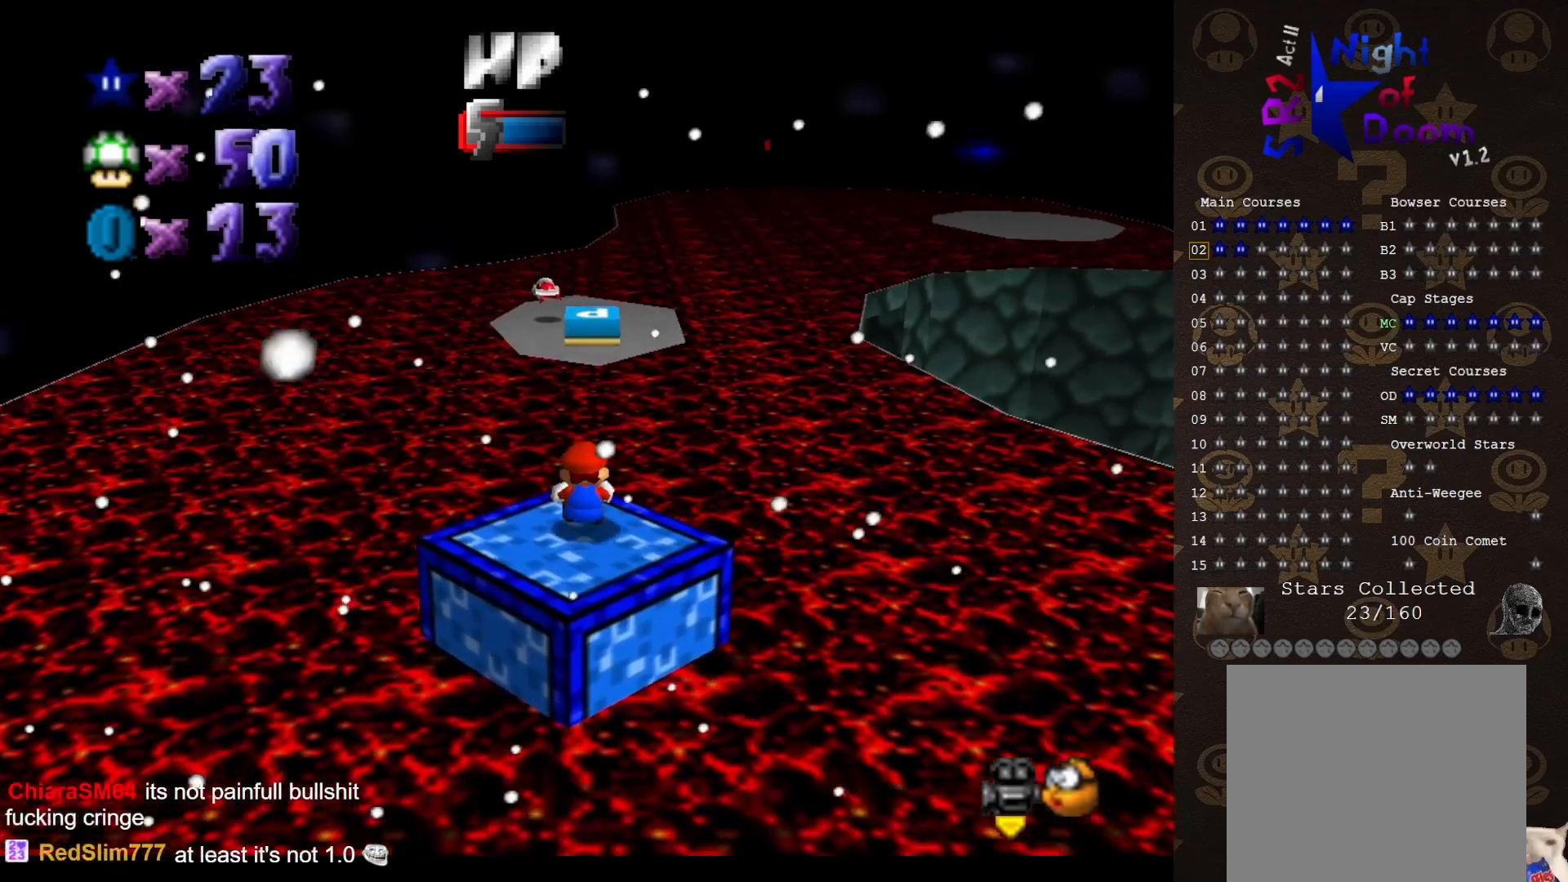
{"buttons": ["A"], "left_stick": "up", "events": [[67, "A", "down"]]}
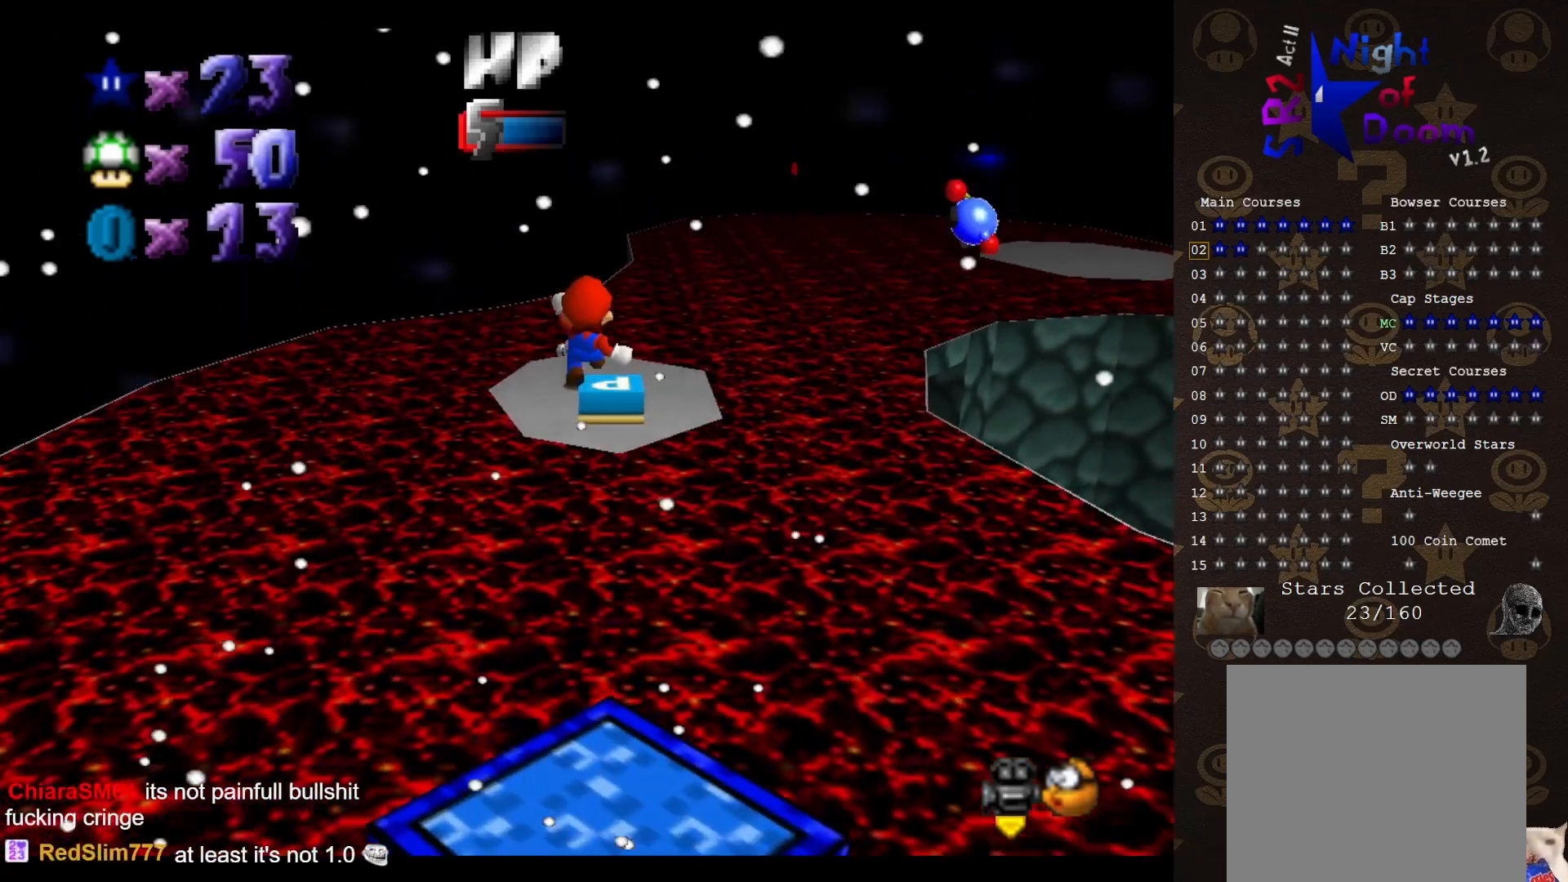
{"buttons": [], "left_stick": "down", "events": [[267, "A", "up"], [300, "left_stick", "center"], [400, "left_stick", "down"]]}
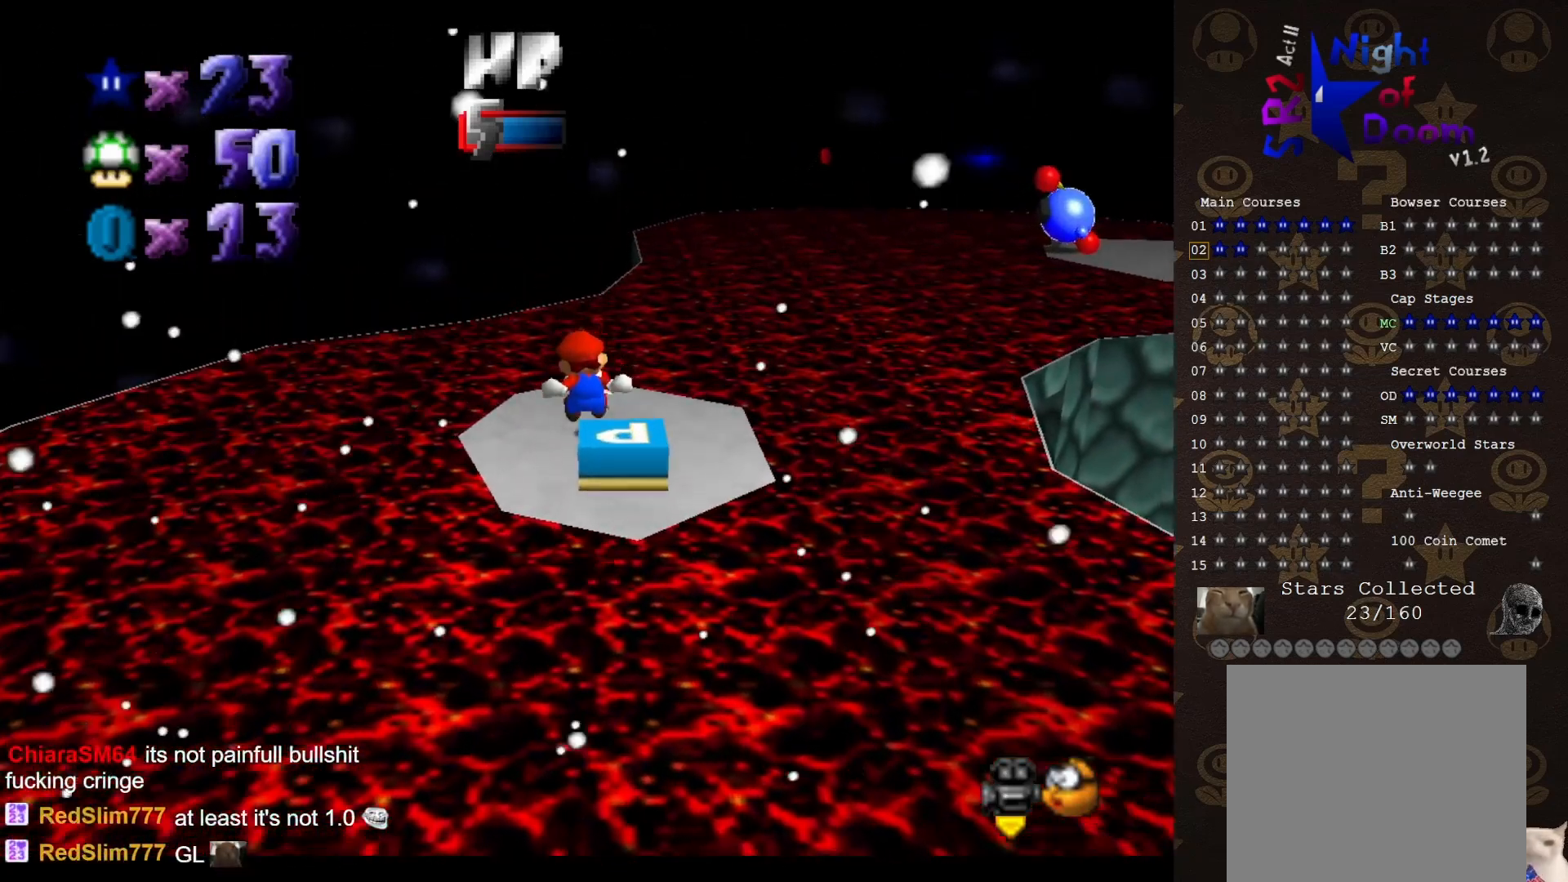
{"buttons": ["A"], "left_stick": "up", "events": [[83, "left_stick", "center"], [383, "left_stick", "up"], [450, "A", "down"]]}
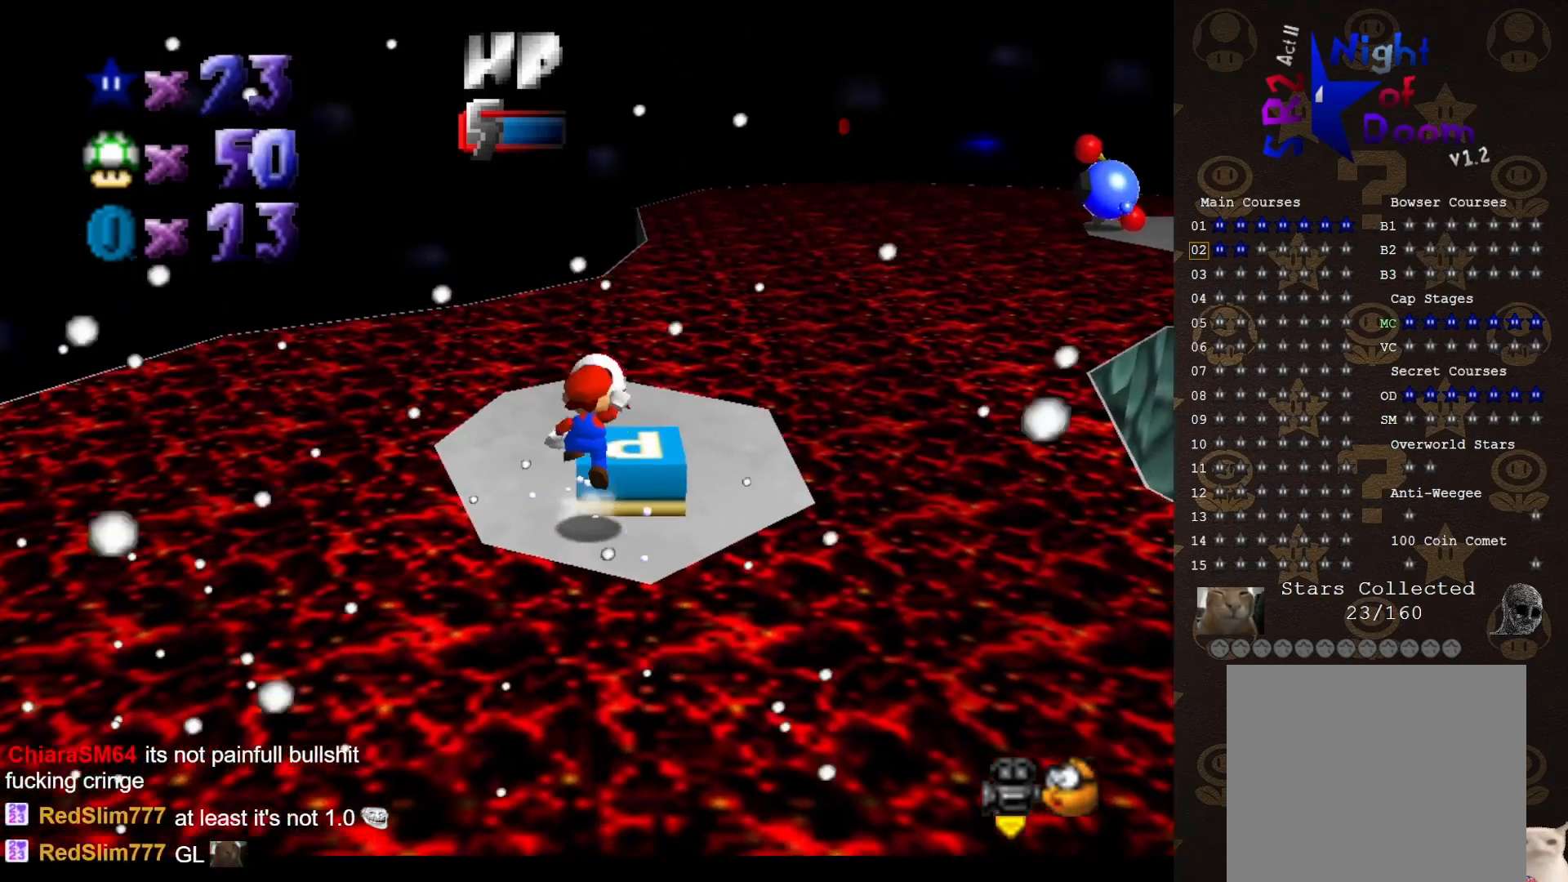
{"buttons": ["A"], "left_stick": "center", "events": [[317, "left_stick", "down"], [433, "left_stick", "center"]]}
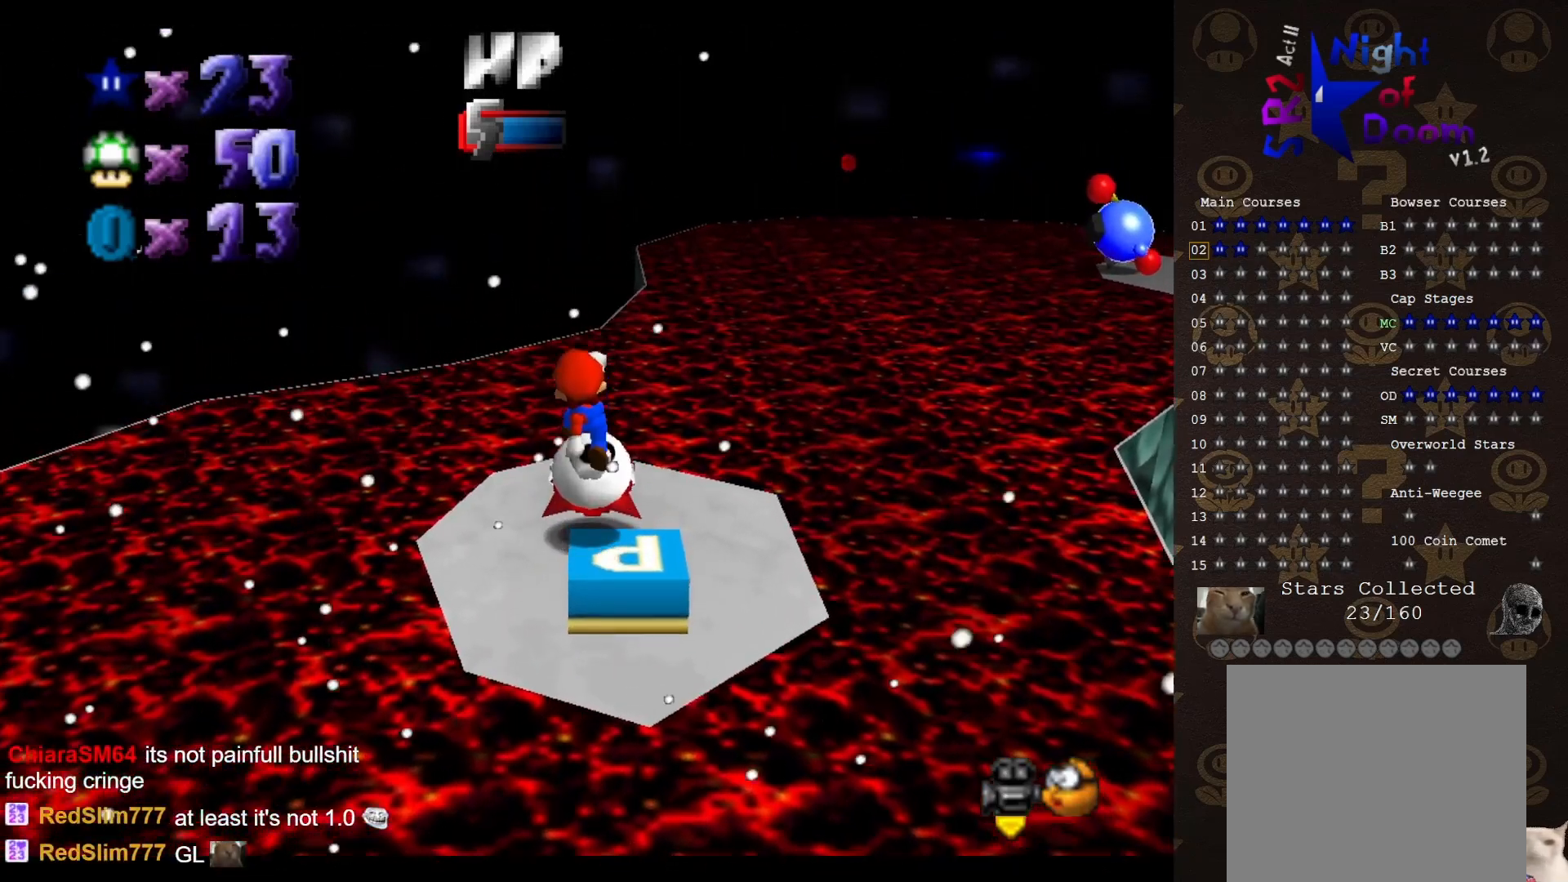
{"buttons": [], "left_stick": "right", "events": [[67, "A", "up"], [367, "B", "down"], [367, "left_stick", "down"], [417, "B", "up"], [483, "left_stick", "right"]]}
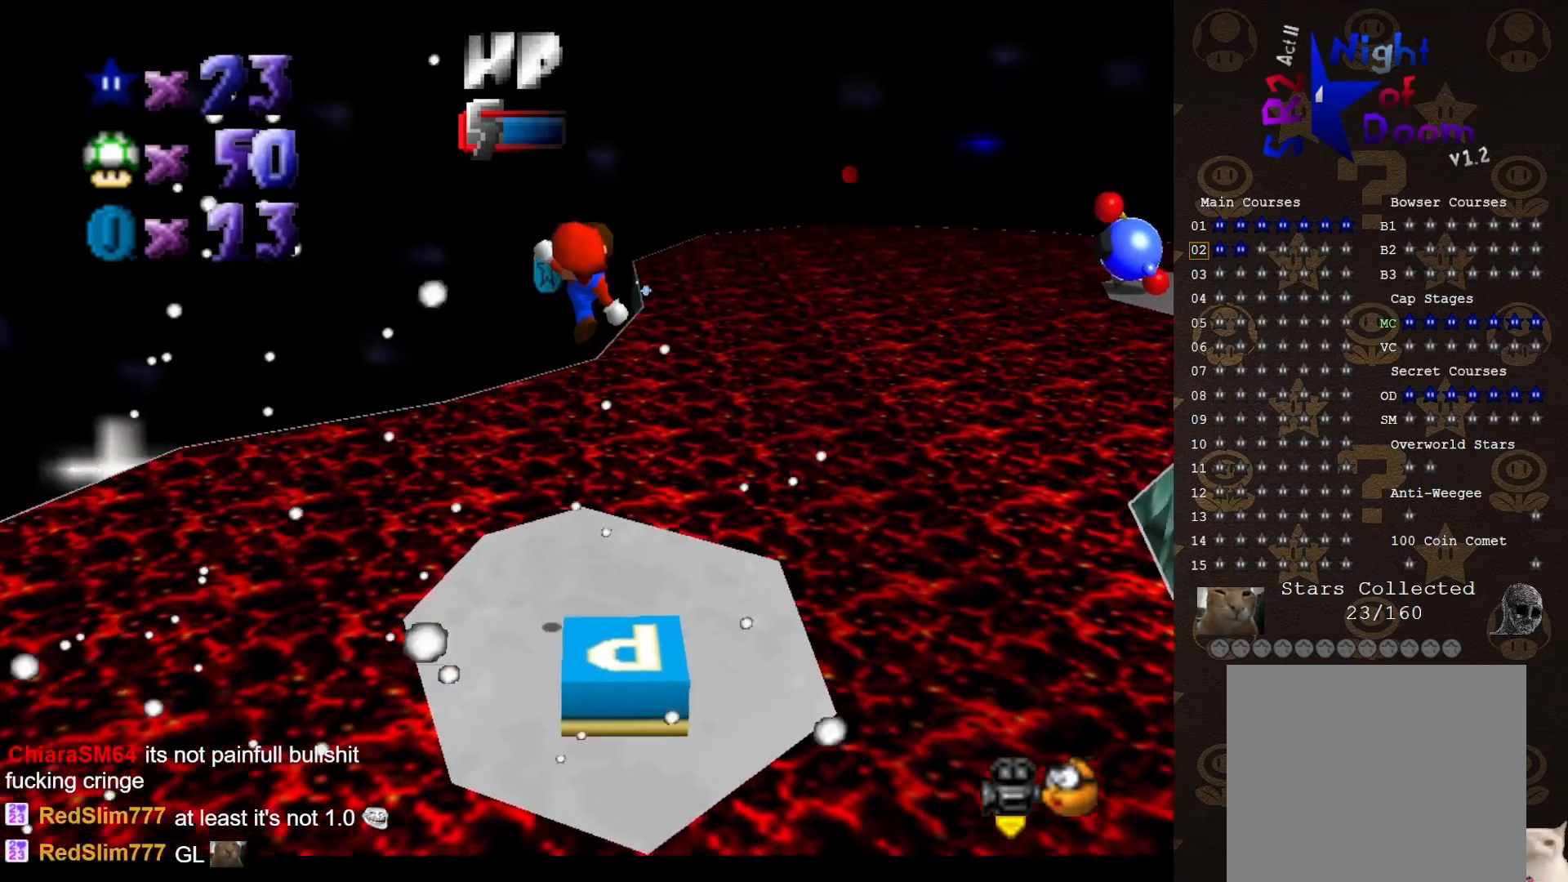
{"buttons": [], "left_stick": "center", "events": [[50, "left_stick", "up-right"], [267, "left_stick", "center"]]}